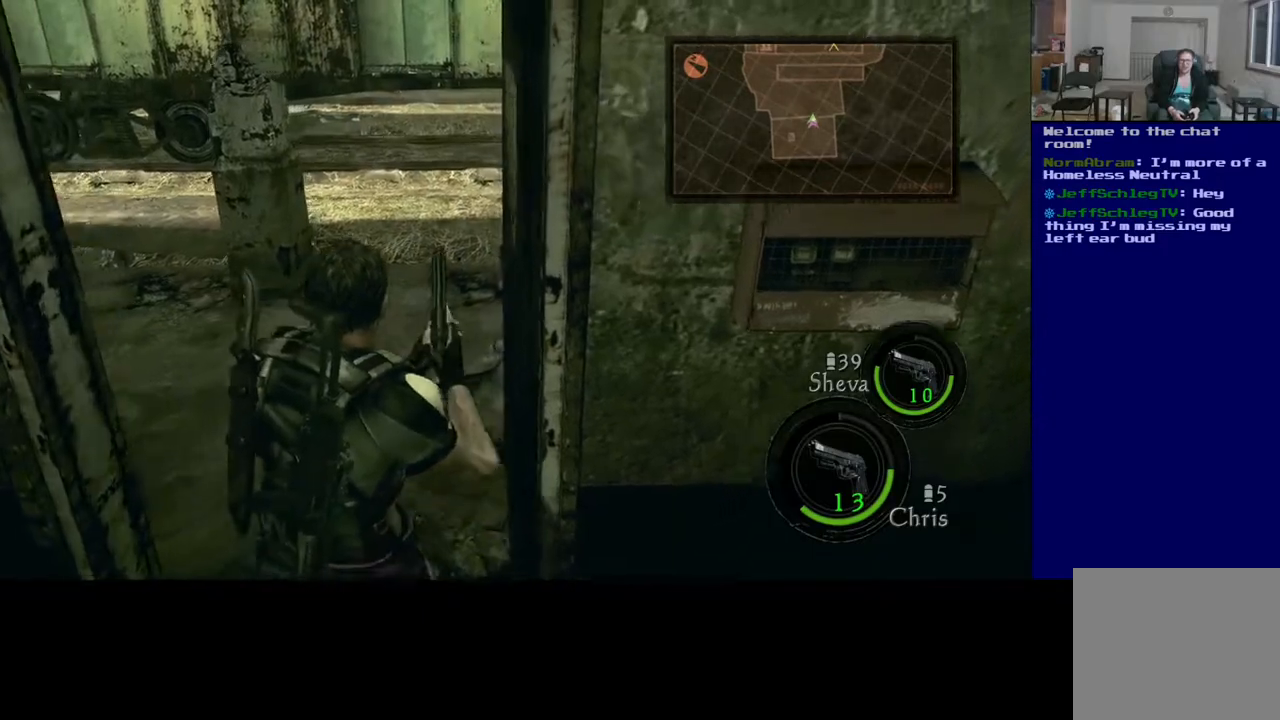
Gameplay with a controller (Xbox layout); each line is a JSON object with the inputs held at the frame after it. "events" lists button and stick changes between this image and that frame as [ms after this image, input, new state], when the widget could be followed in between.
{"buttons": [], "left_stick": "up-left", "right_stick": "left", "events": [[167, "right_stick", "left"], [200, "left_stick", "up-left"]]}
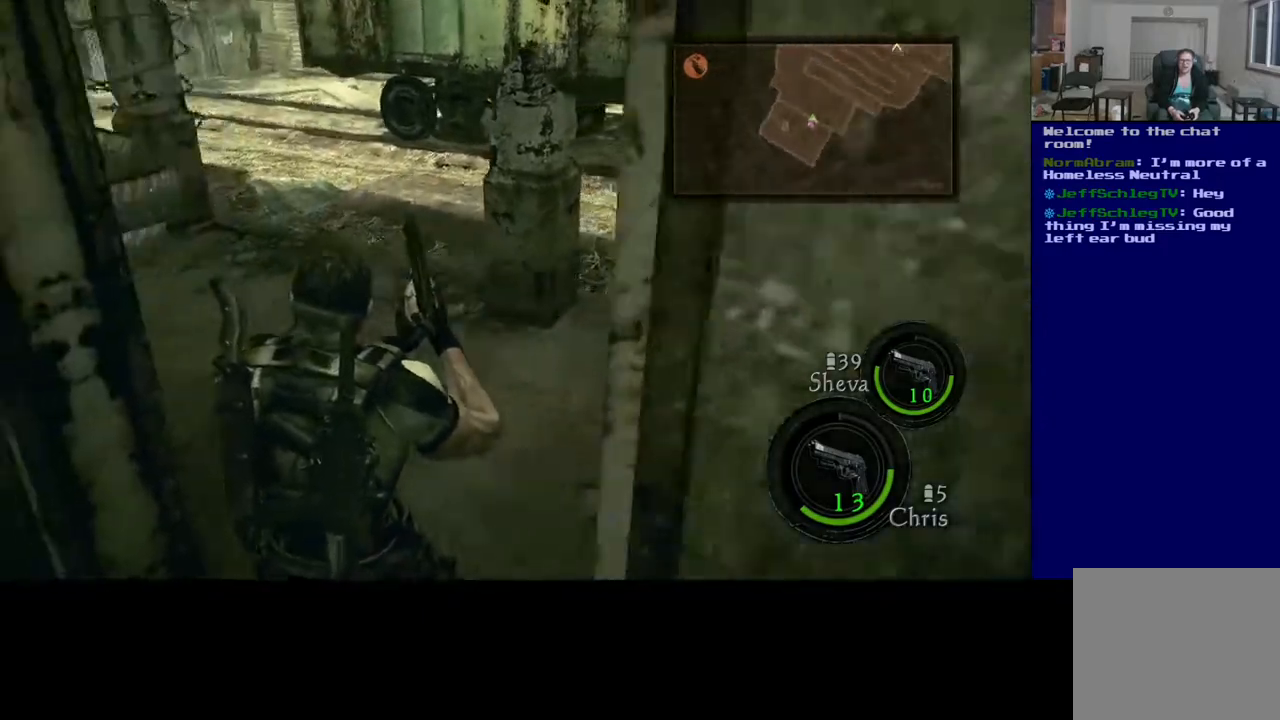
{"buttons": [], "left_stick": "up", "right_stick": "up-right", "events": [[67, "left_stick", "up"], [250, "right_stick", "center"], [467, "right_stick", "up-right"]]}
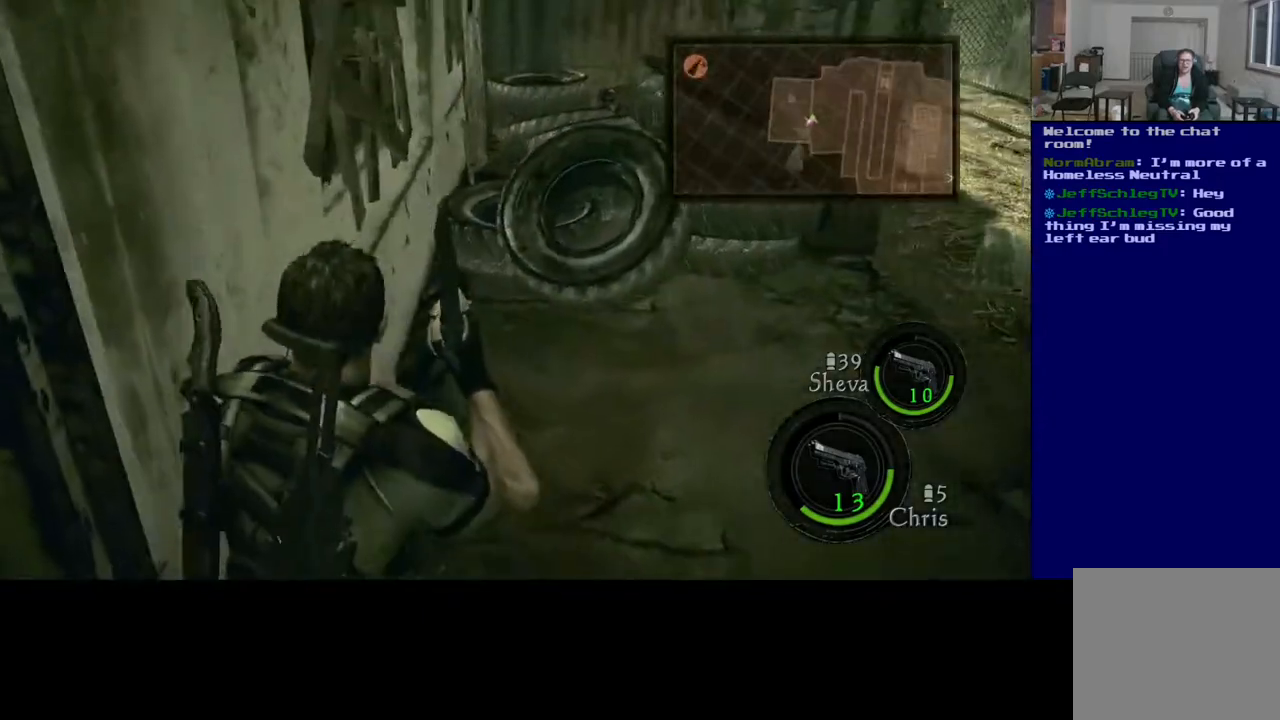
{"buttons": [], "left_stick": "up-left", "right_stick": "right", "events": [[133, "right_stick", "right"], [283, "left_stick", "up-left"]]}
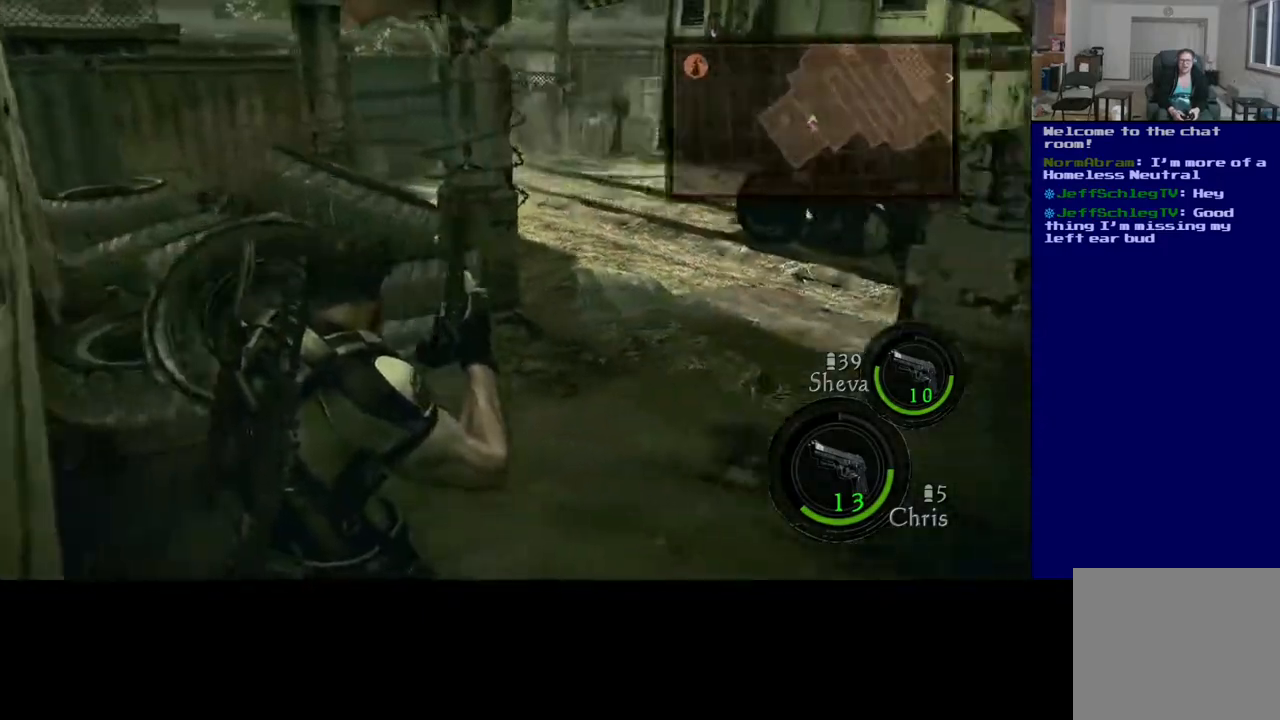
{"buttons": [], "left_stick": "up-left", "right_stick": "right", "events": [[17, "right_stick", "center"], [400, "right_stick", "right"]]}
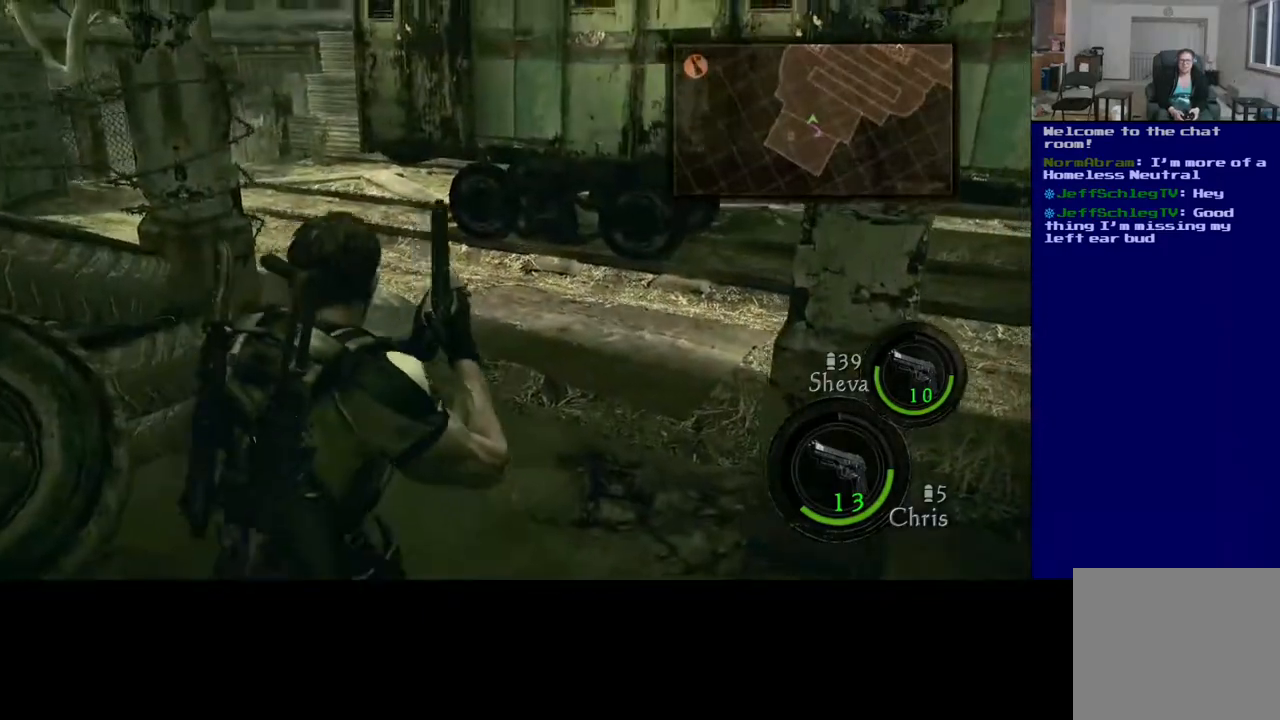
{"buttons": [], "left_stick": "left", "right_stick": "right", "events": [[467, "left_stick", "left"]]}
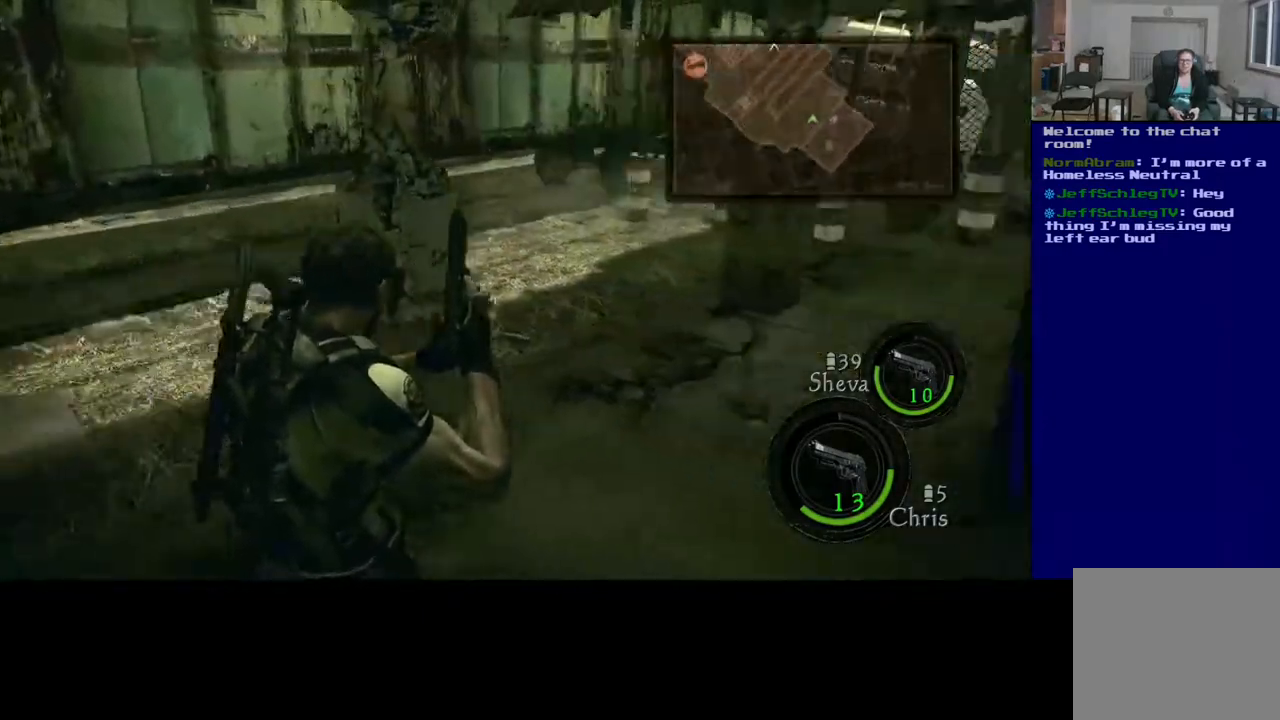
{"buttons": [], "left_stick": "left", "right_stick": "up-right", "events": [[100, "right_stick", "center"], [500, "right_stick", "up-right"]]}
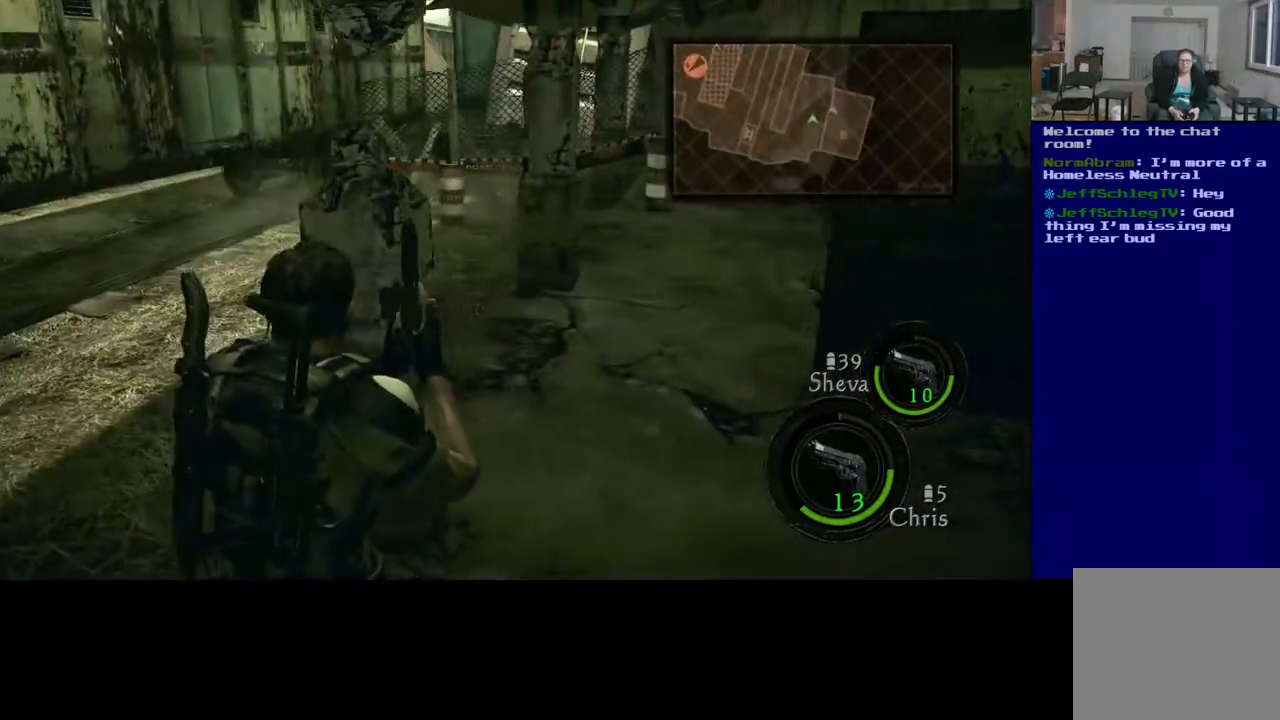
{"buttons": [], "left_stick": "left", "right_stick": "left", "events": [[233, "right_stick", "center"], [350, "right_stick", "left"]]}
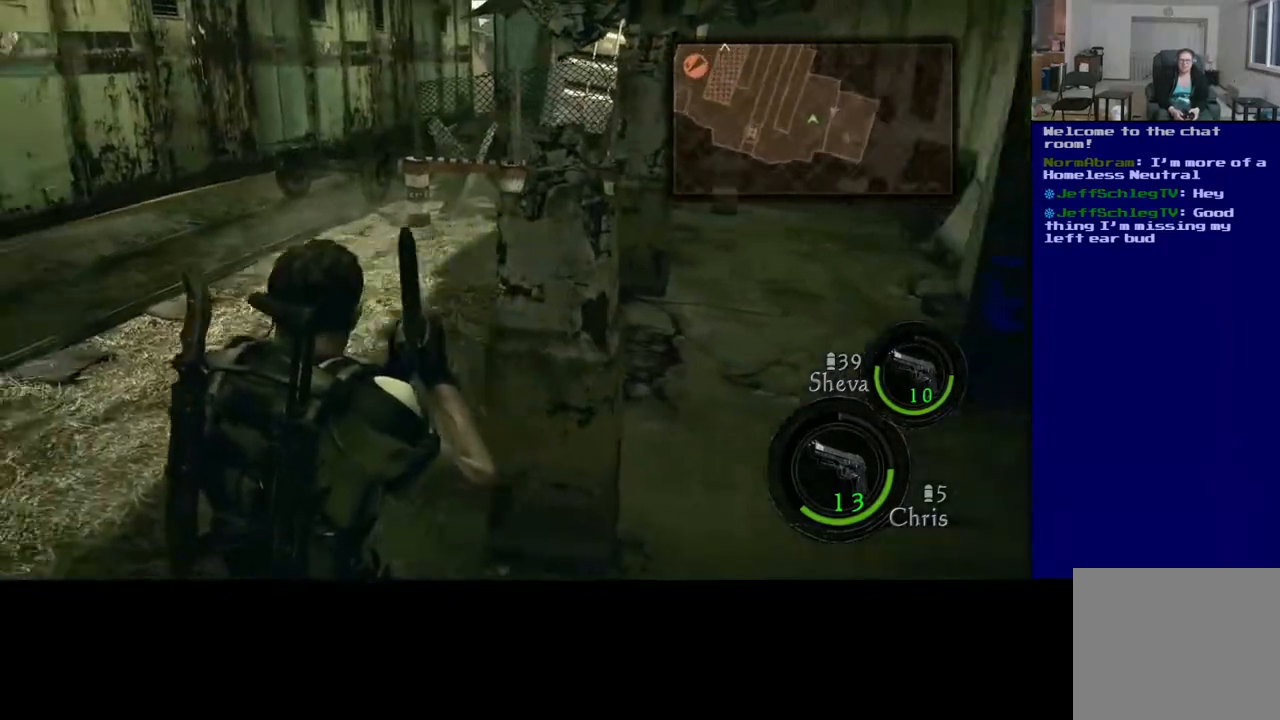
{"buttons": [], "left_stick": "up", "right_stick": "left", "events": [[450, "left_stick", "up"]]}
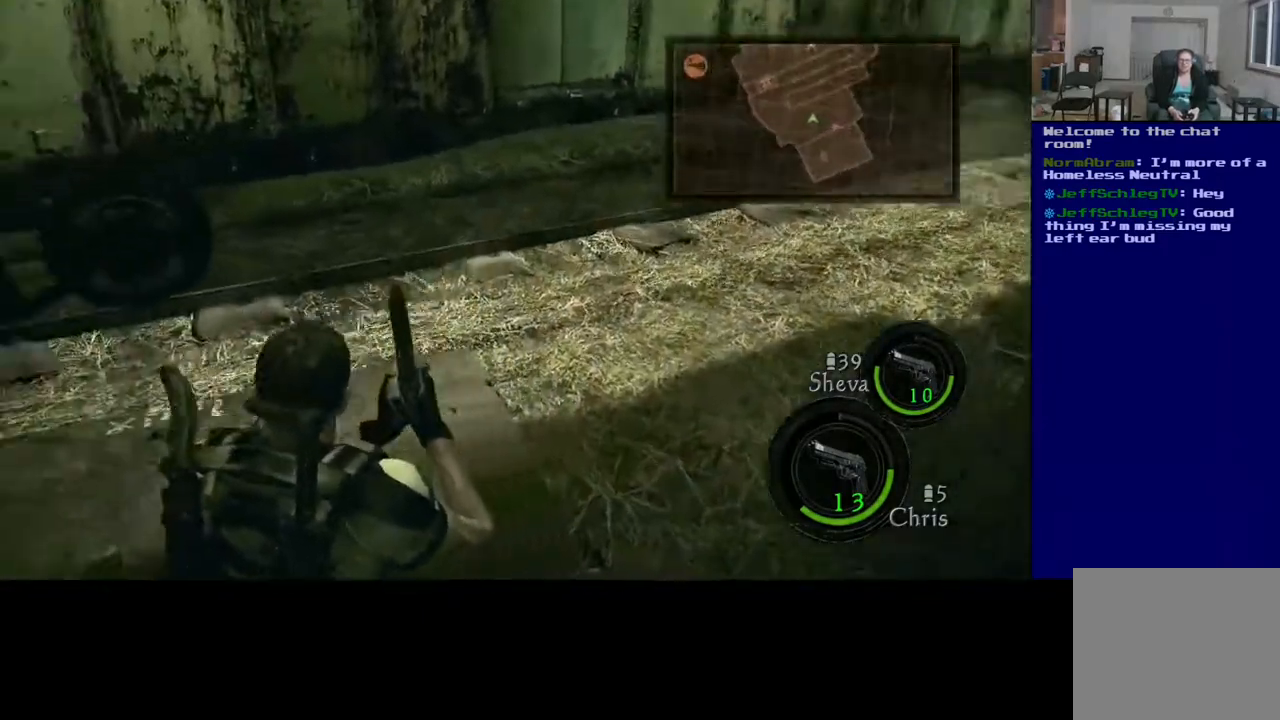
{"buttons": [], "left_stick": "up-left", "right_stick": "up-left", "events": [[300, "right_stick", "up-left"], [383, "left_stick", "up-left"]]}
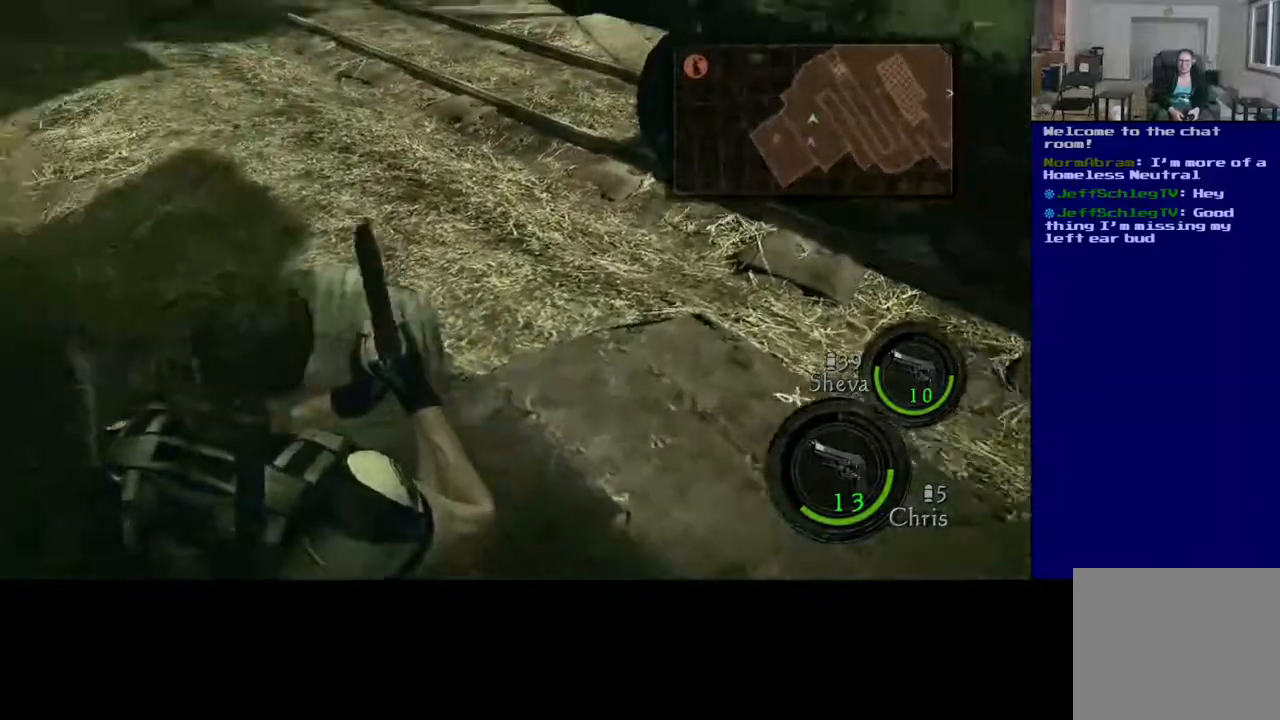
{"buttons": ["L3"], "left_stick": "up-left", "right_stick": "center", "events": [[100, "right_stick", "center"], [217, "left_stick", "up"], [483, "L3", "down"], [500, "left_stick", "up-left"]]}
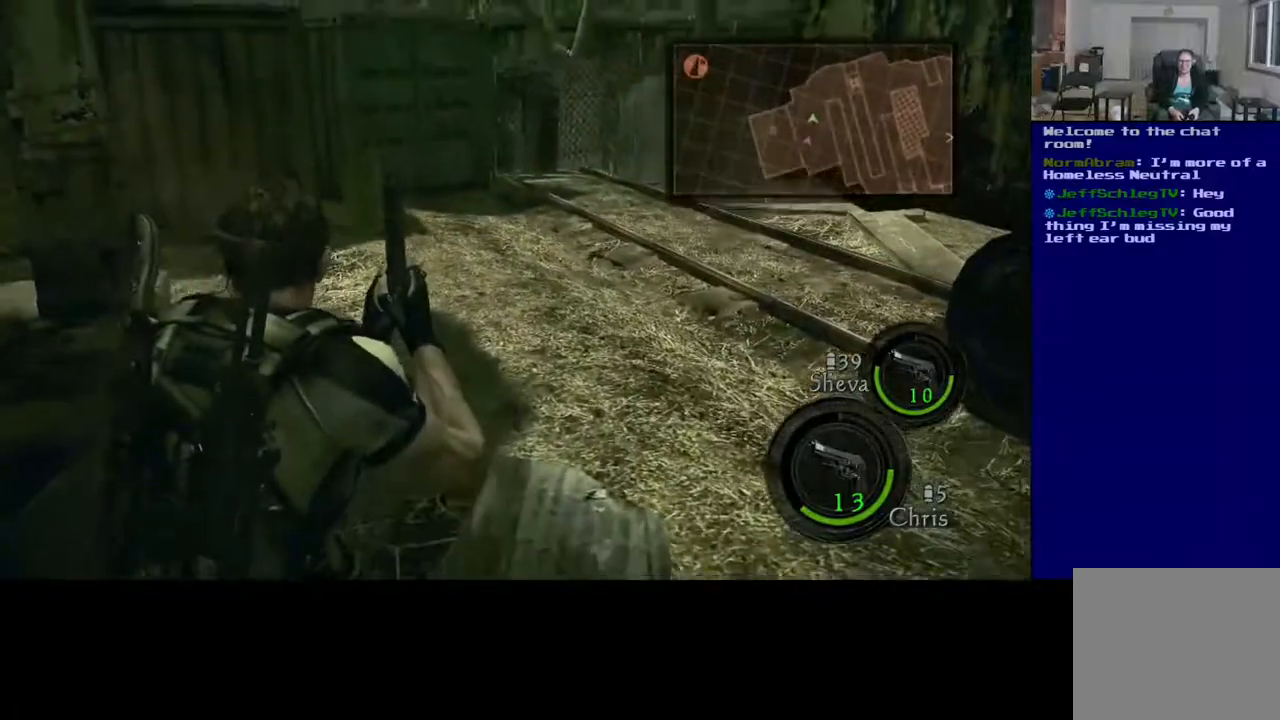
{"buttons": [], "left_stick": "up-left", "right_stick": "right", "events": [[433, "right_stick", "right"], [467, "L3", "up"]]}
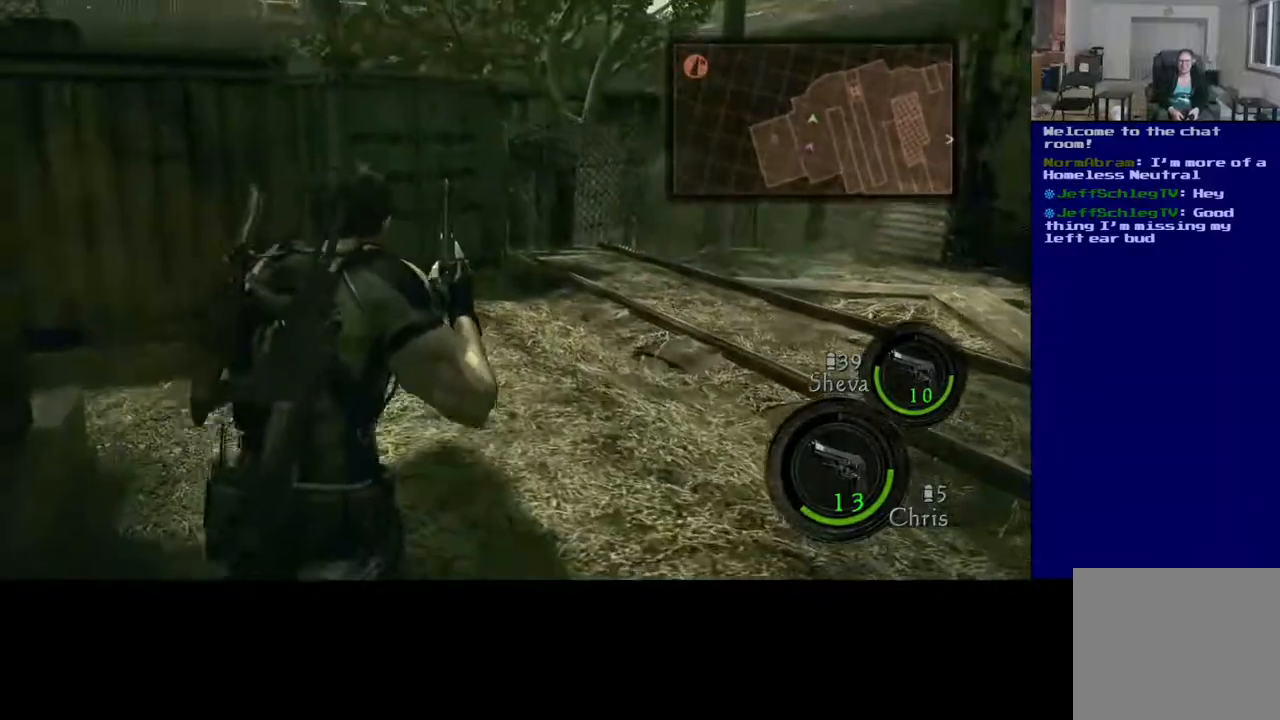
{"buttons": [], "left_stick": "up-left", "right_stick": "center", "events": [[183, "left_stick", "left"], [467, "left_stick", "up-left"], [483, "right_stick", "center"]]}
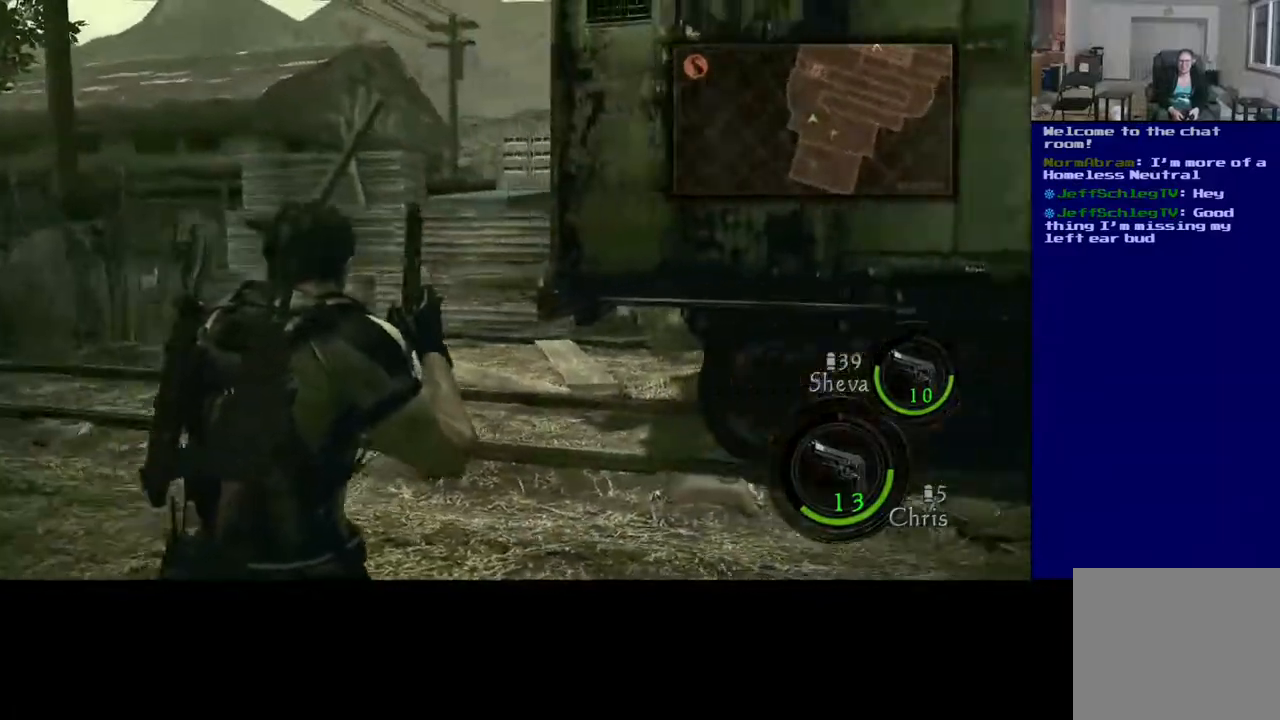
{"buttons": [], "left_stick": "up-left", "right_stick": "down-right", "events": [[433, "right_stick", "down-right"]]}
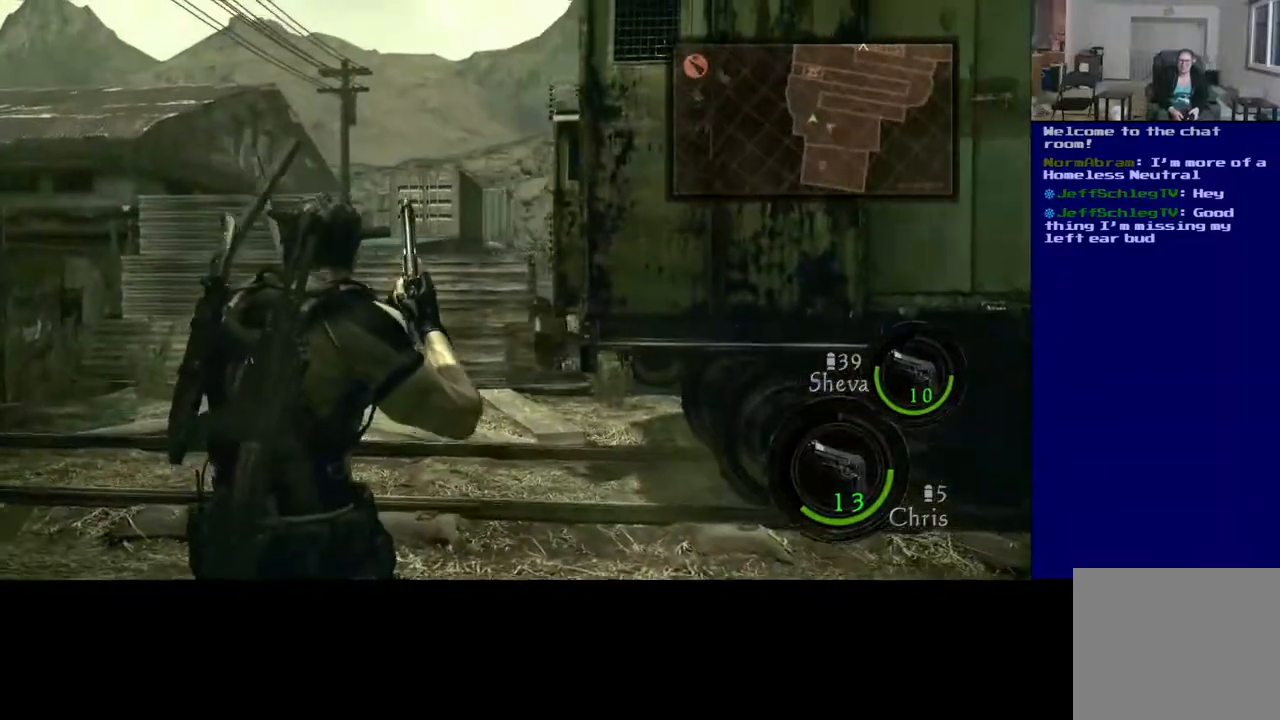
{"buttons": [], "left_stick": "up-left", "right_stick": "right", "events": [[200, "right_stick", "center"], [450, "right_stick", "right"]]}
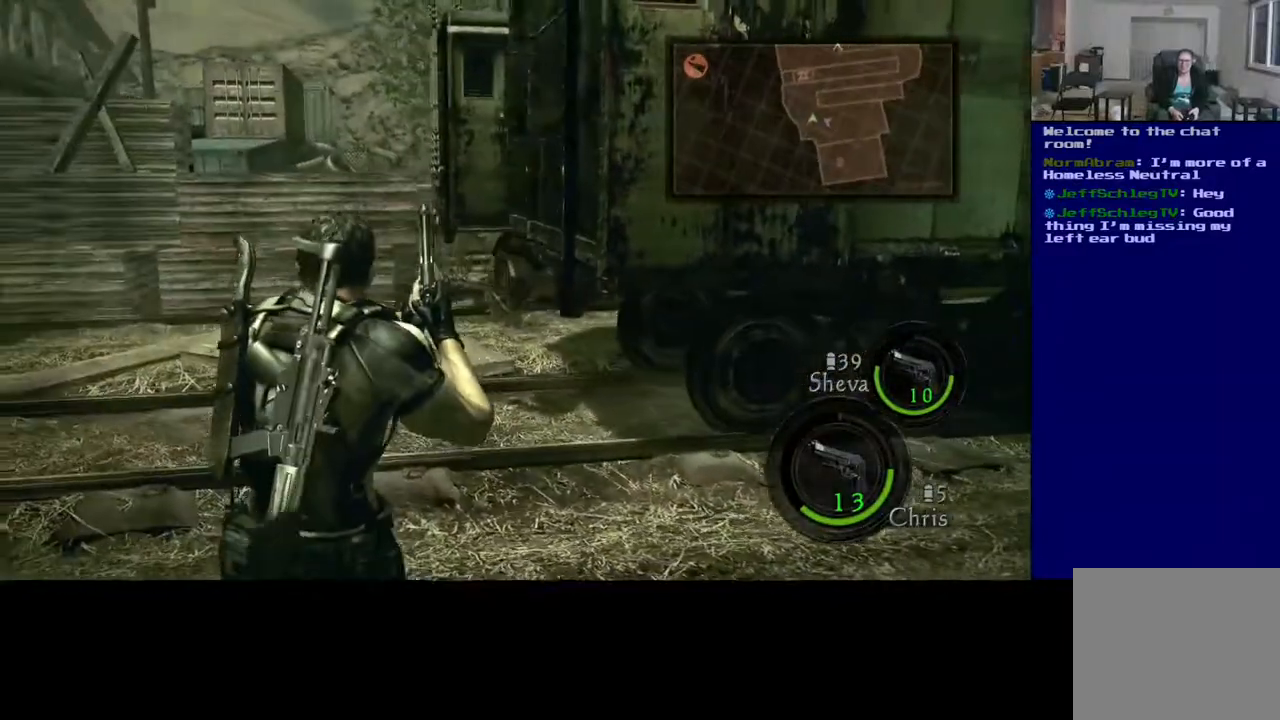
{"buttons": [], "left_stick": "up-left", "right_stick": "left", "events": [[150, "right_stick", "center"], [417, "right_stick", "left"]]}
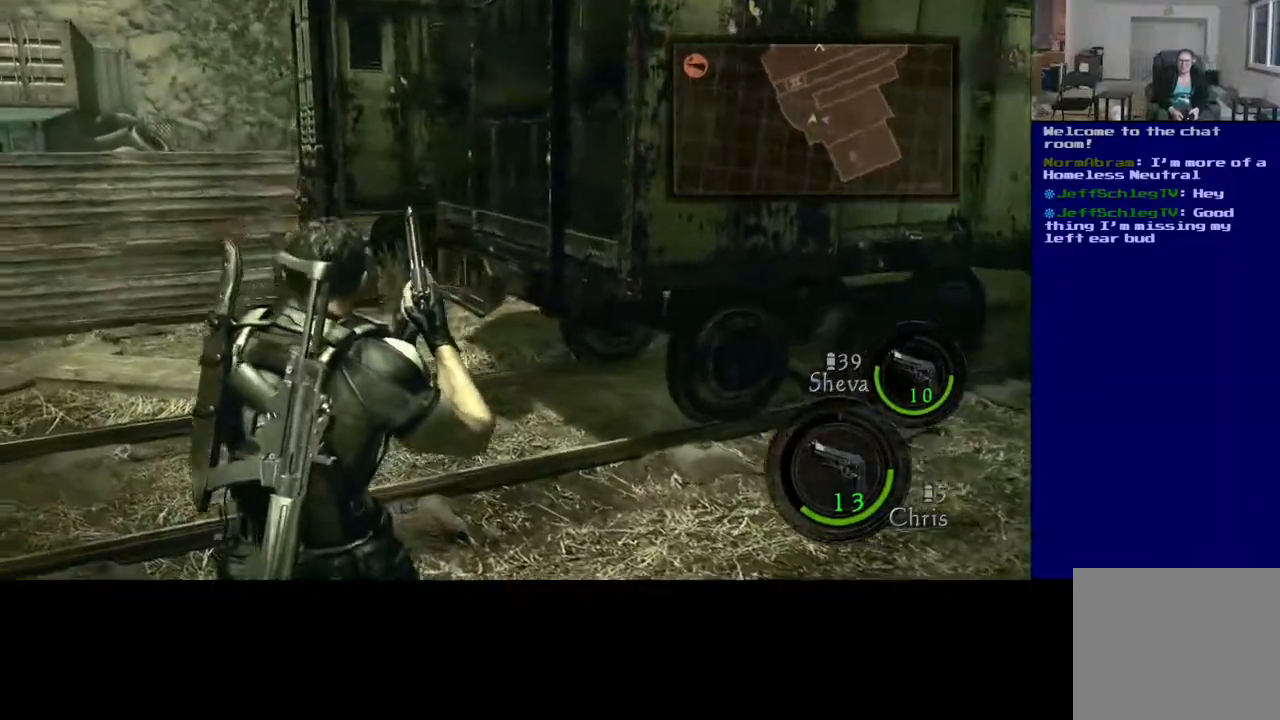
{"buttons": [], "left_stick": "up", "right_stick": "right", "events": [[100, "right_stick", "center"], [250, "right_stick", "right"], [350, "left_stick", "up"]]}
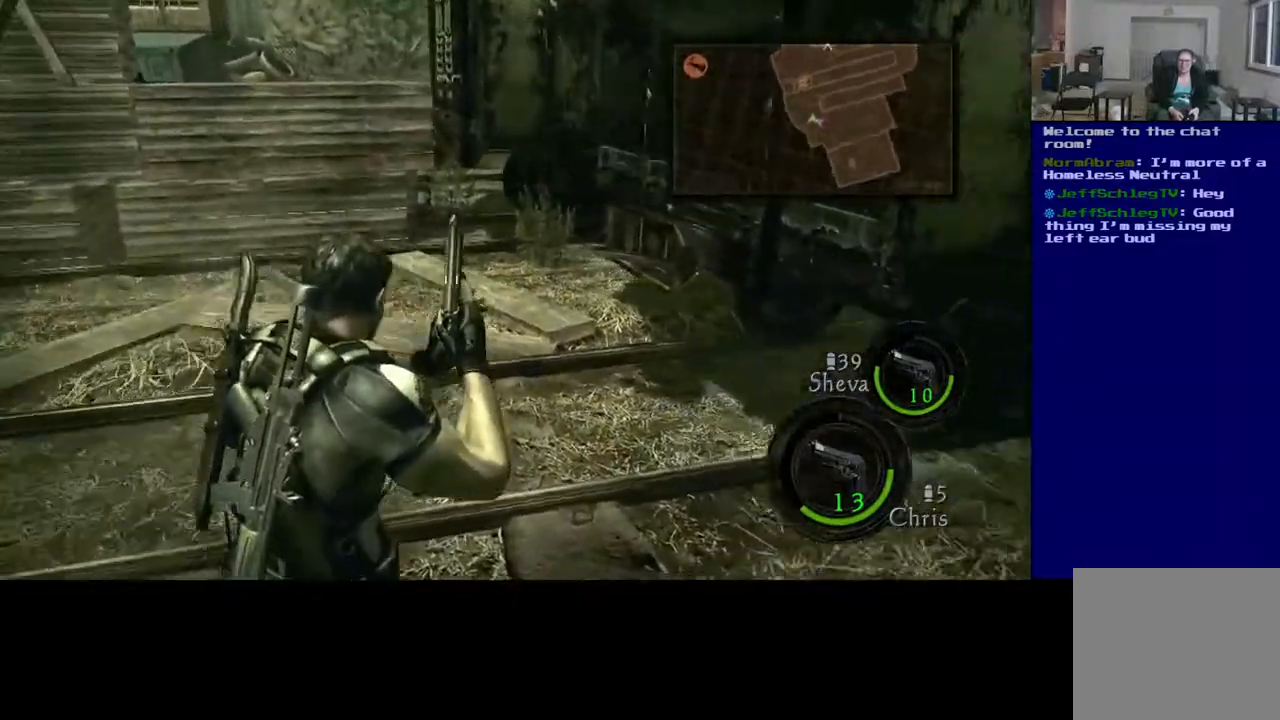
{"buttons": [], "left_stick": "up-left", "right_stick": "up", "events": [[67, "left_stick", "up-left"], [200, "right_stick", "center"], [367, "right_stick", "up"]]}
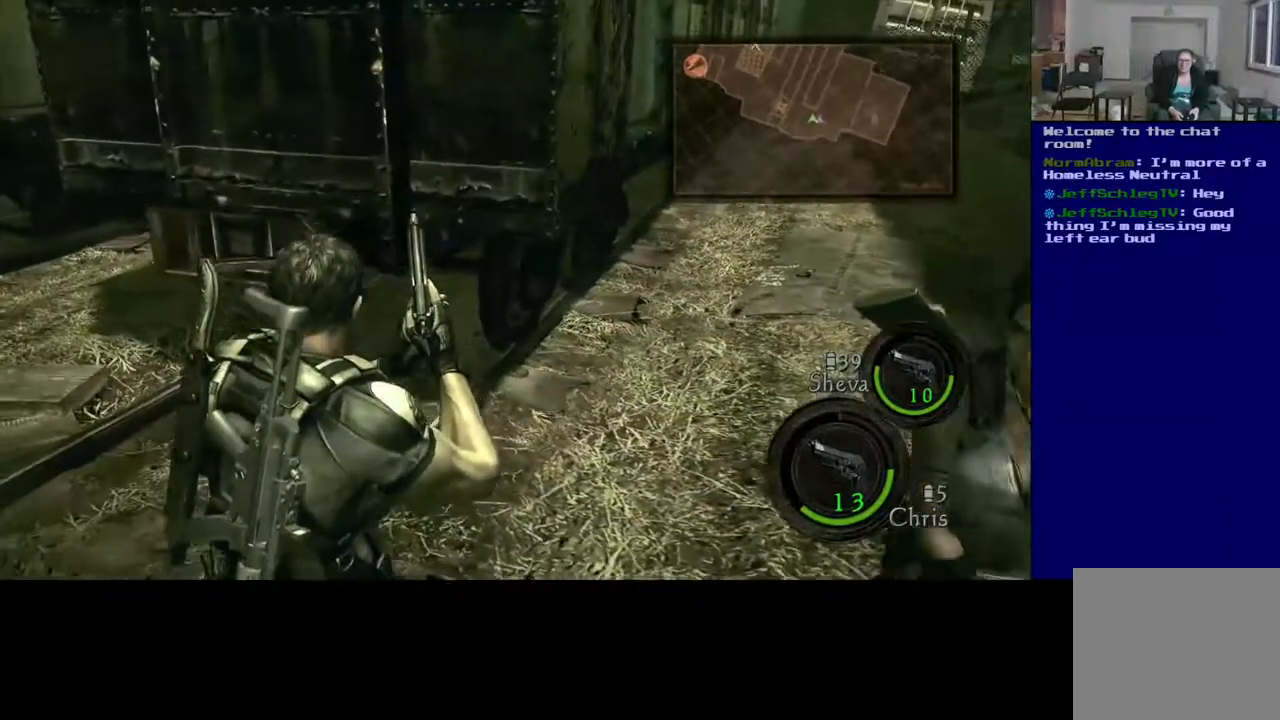
{"buttons": [], "left_stick": "up-left", "right_stick": "center", "events": [[167, "right_stick", "up-left"], [450, "right_stick", "center"]]}
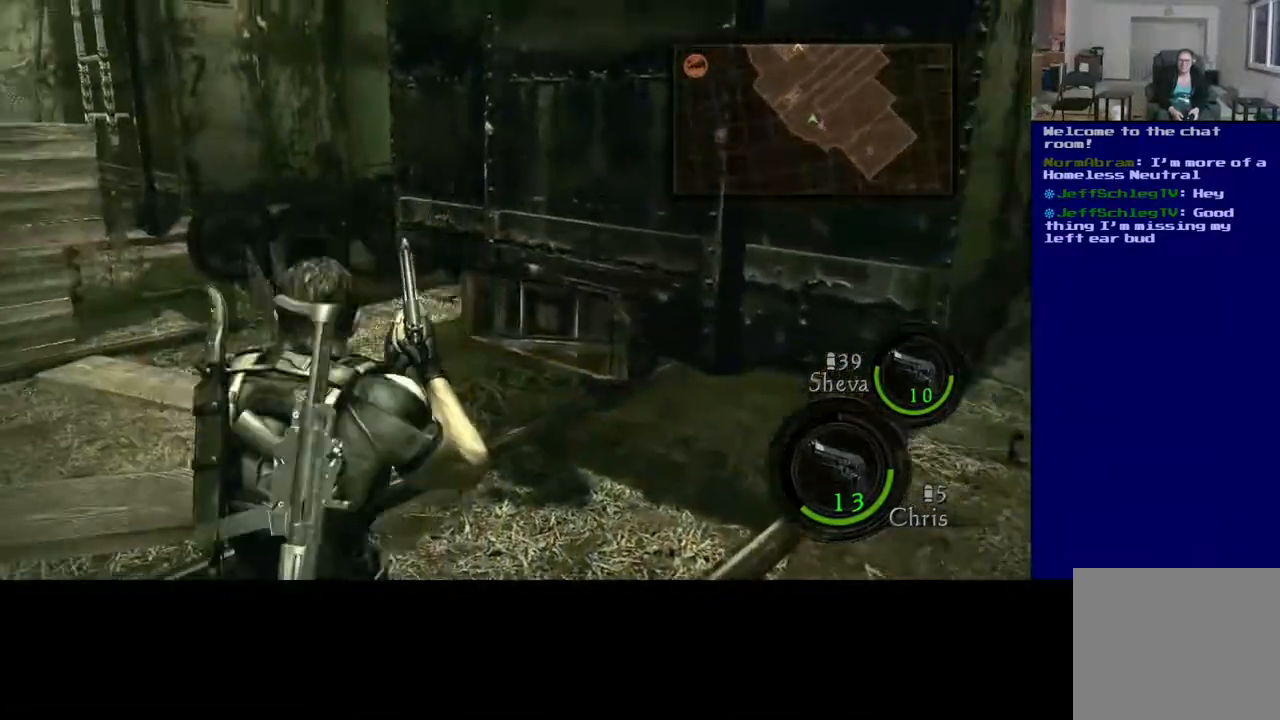
{"buttons": [], "left_stick": "up-left", "right_stick": "up-right", "events": [[467, "right_stick", "up-right"]]}
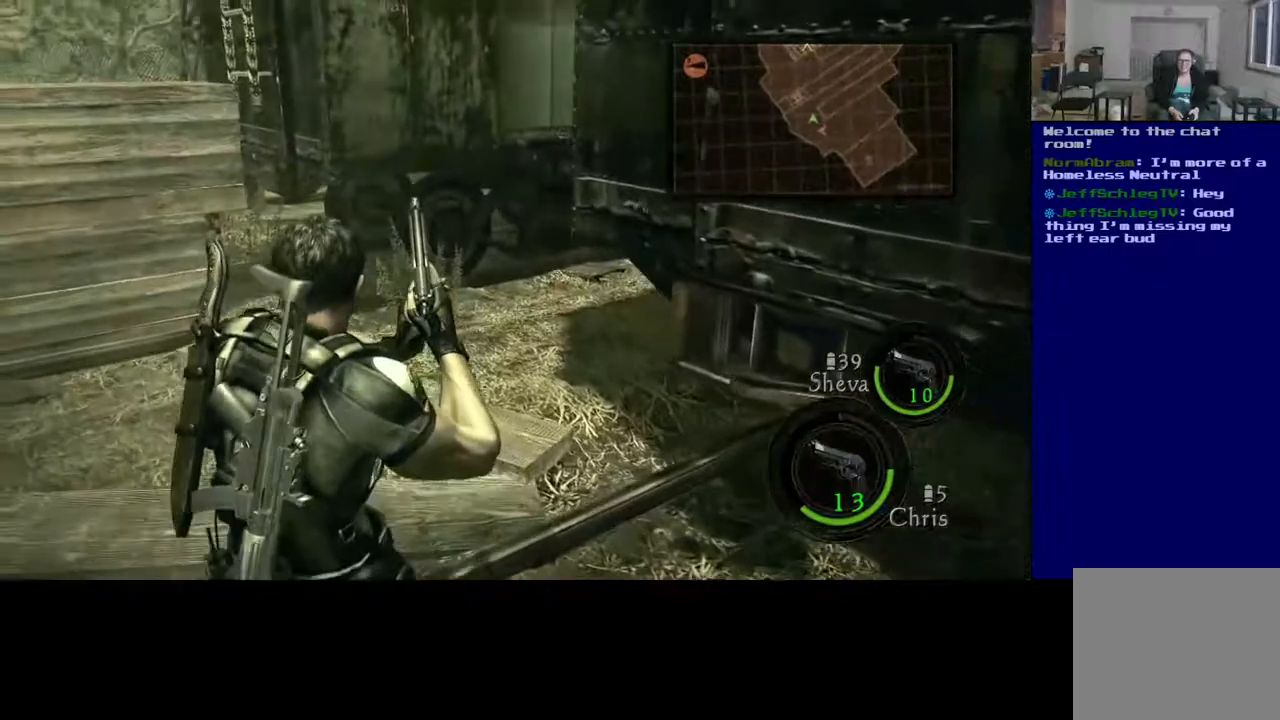
{"buttons": [], "left_stick": "up-left", "right_stick": "up-right", "events": [[150, "right_stick", "center"], [383, "right_stick", "right"], [450, "right_stick", "up-right"]]}
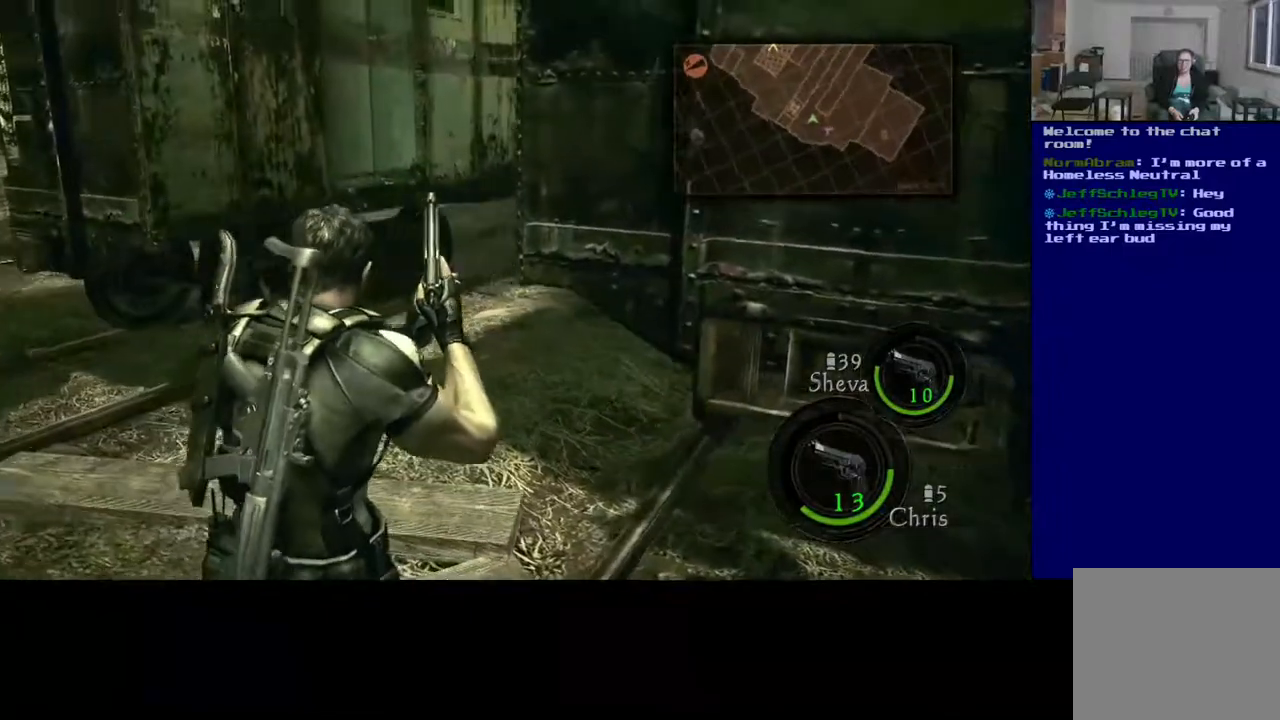
{"buttons": ["L2"], "left_stick": "up-left", "right_stick": "right", "events": [[100, "L2", "down"], [100, "right_stick", "center"], [483, "right_stick", "right"]]}
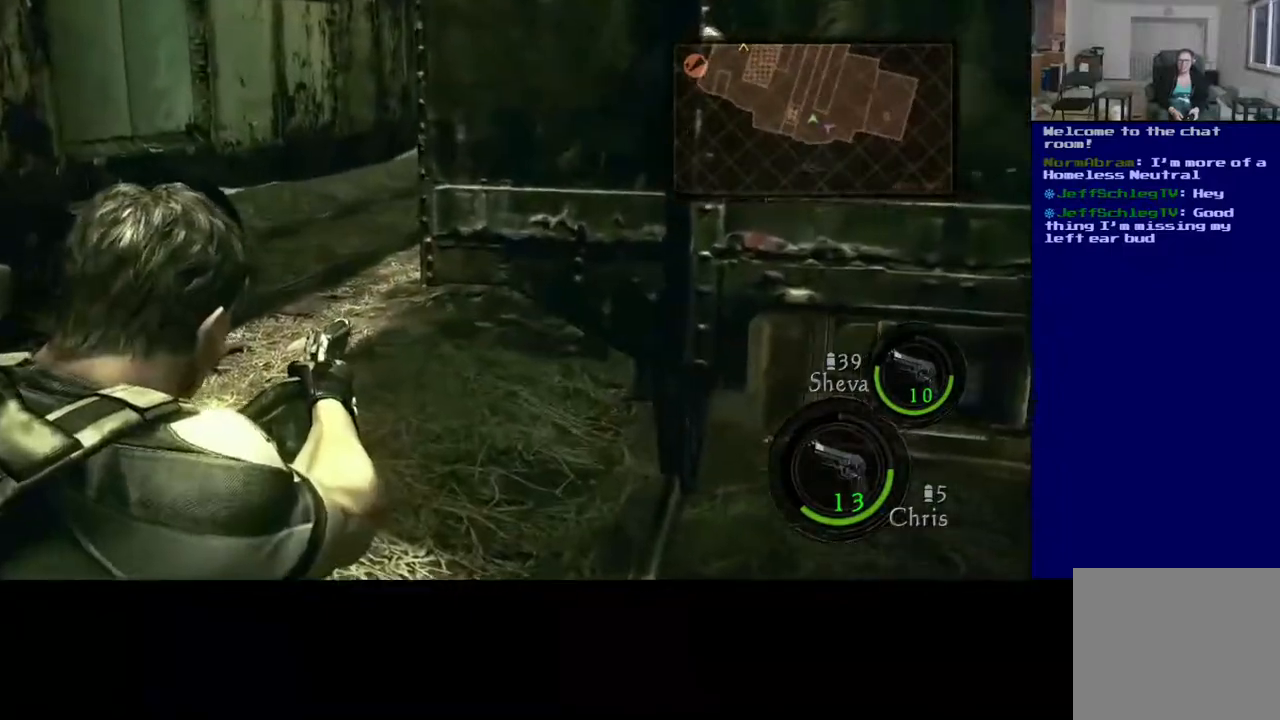
{"buttons": [], "left_stick": "up-left", "right_stick": "center", "events": [[17, "right_stick", "up-right"], [33, "L2", "up"], [117, "right_stick", "center"]]}
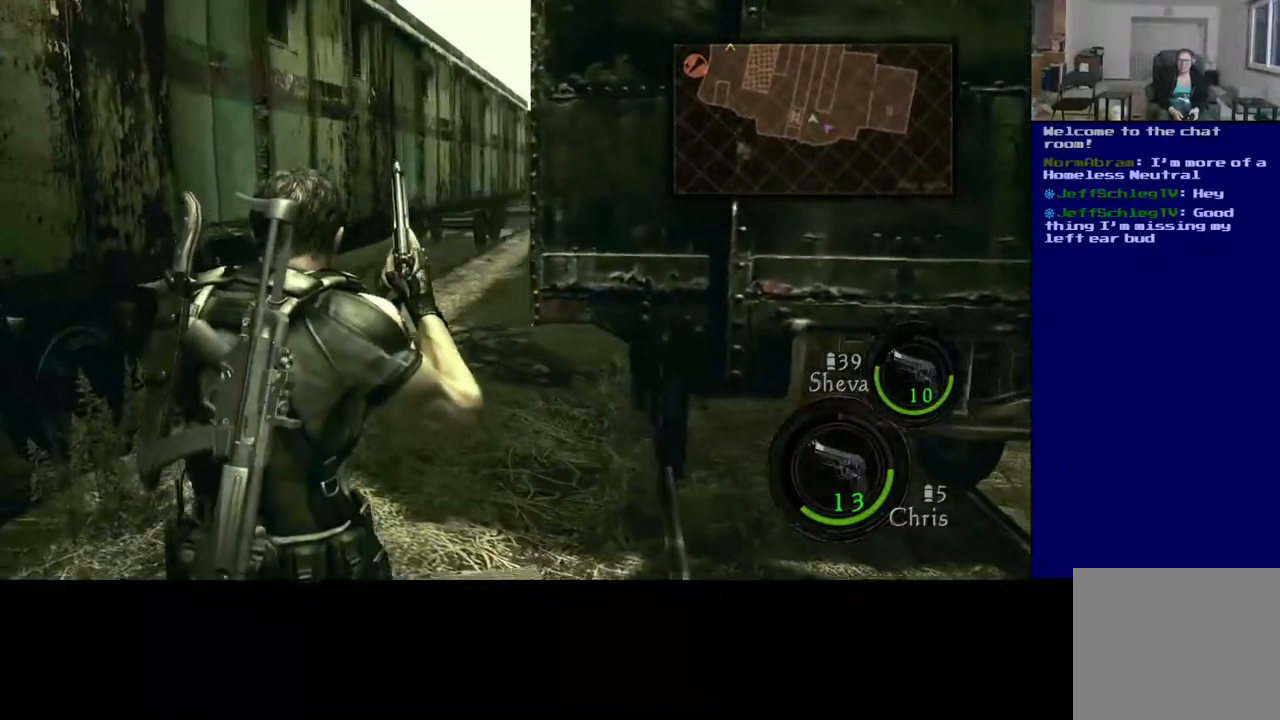
{"buttons": [], "left_stick": "up", "right_stick": "center", "events": [[333, "left_stick", "up"]]}
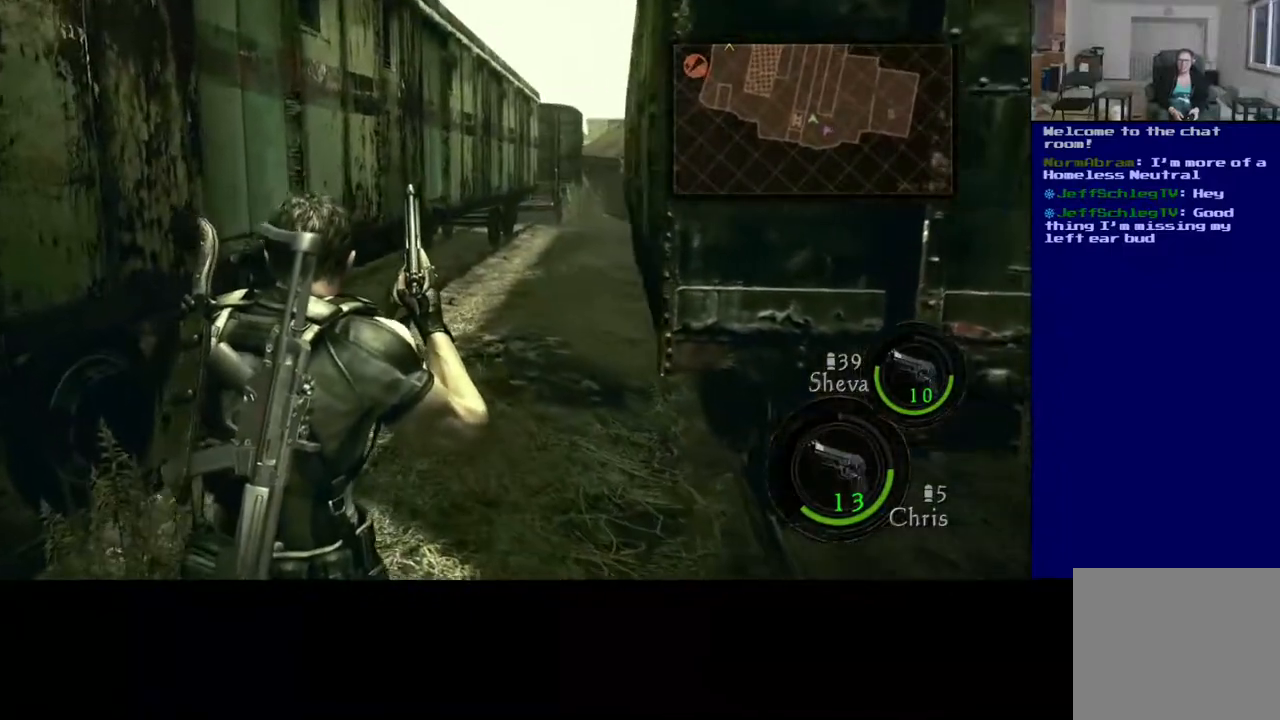
{"buttons": ["L3"], "left_stick": "up", "right_stick": "center", "events": [[217, "L3", "down"]]}
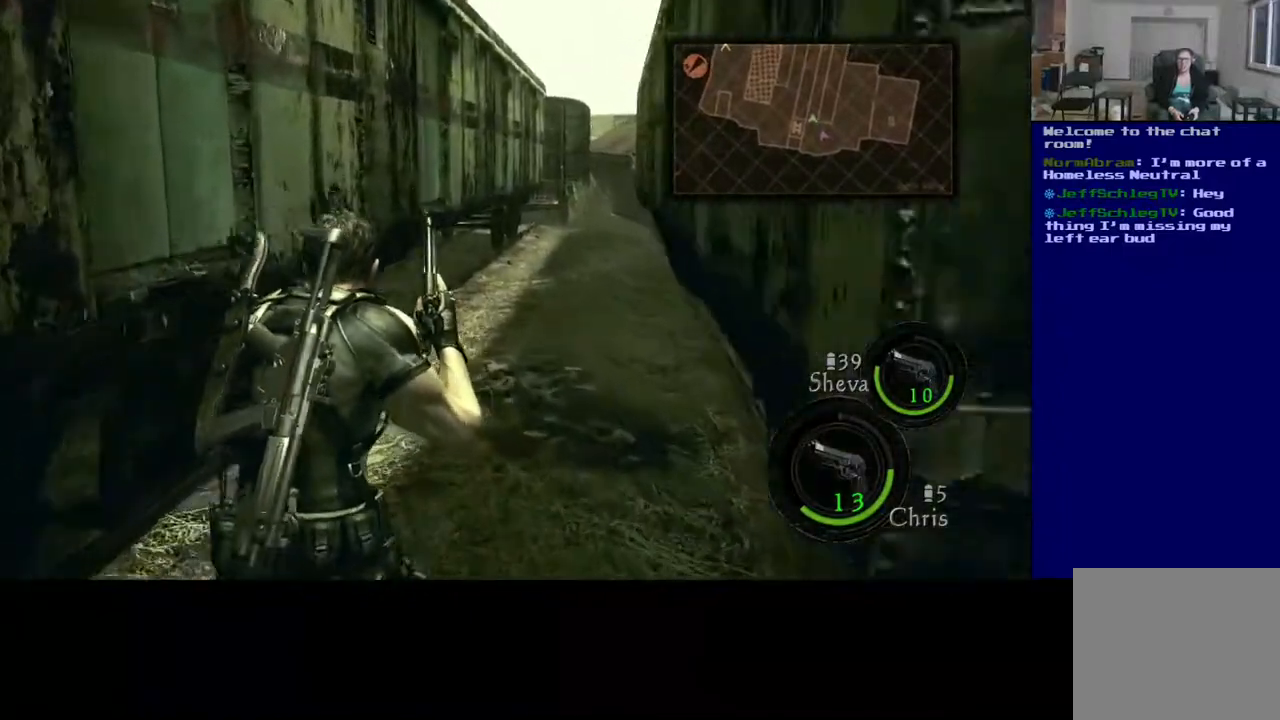
{"buttons": [], "left_stick": "up", "right_stick": "center", "events": [[250, "L3", "up"]]}
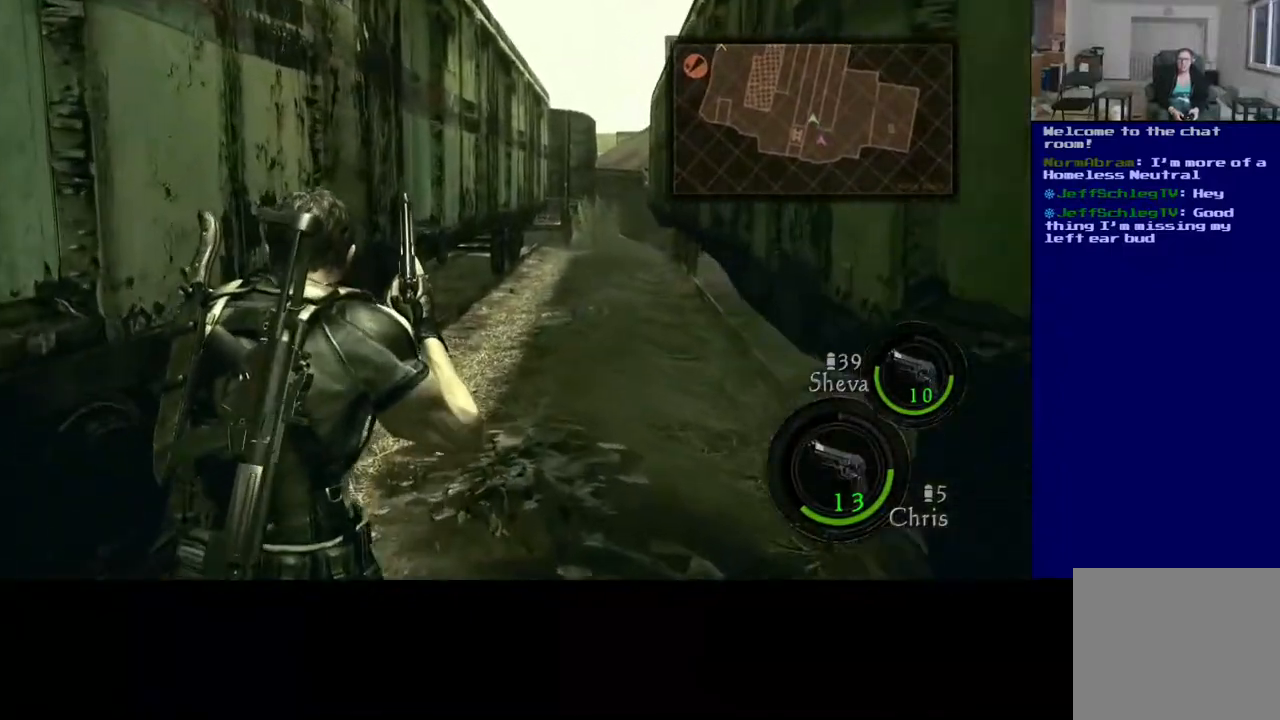
{"buttons": ["L3"], "left_stick": "up", "right_stick": "center", "events": [[50, "L3", "down"]]}
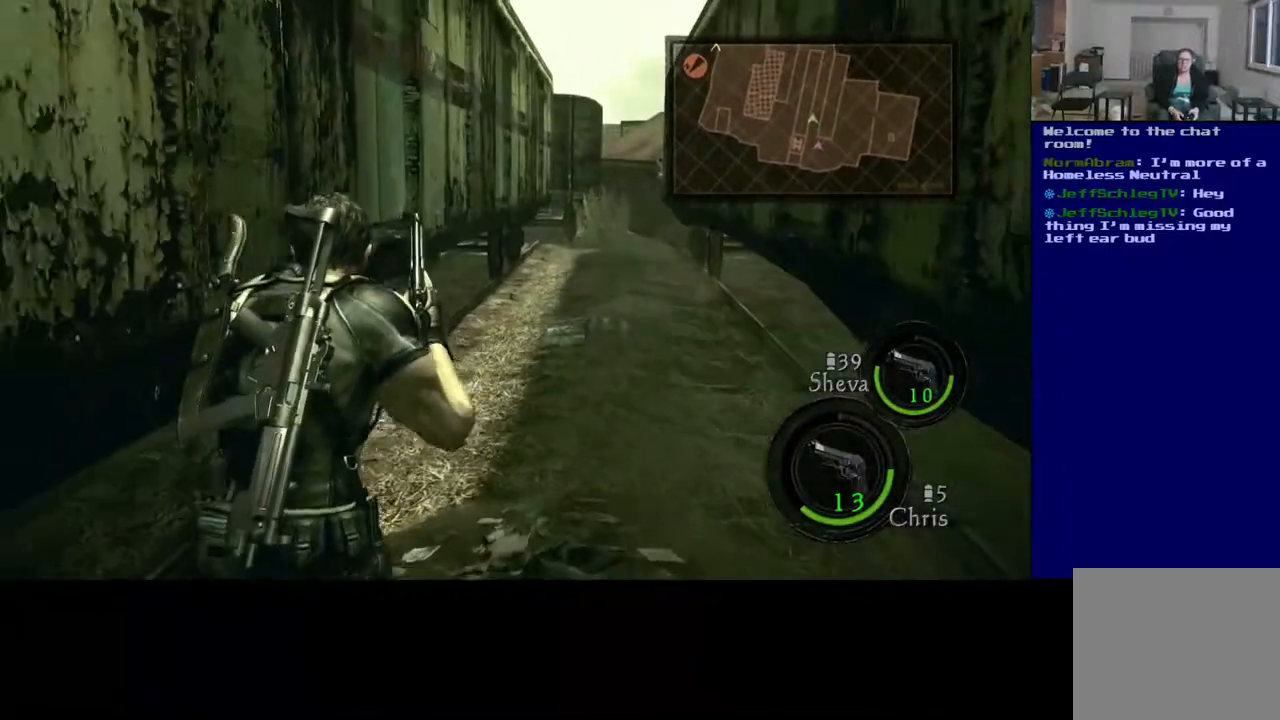
{"buttons": [], "left_stick": "up", "right_stick": "center", "events": [[483, "L3", "up"]]}
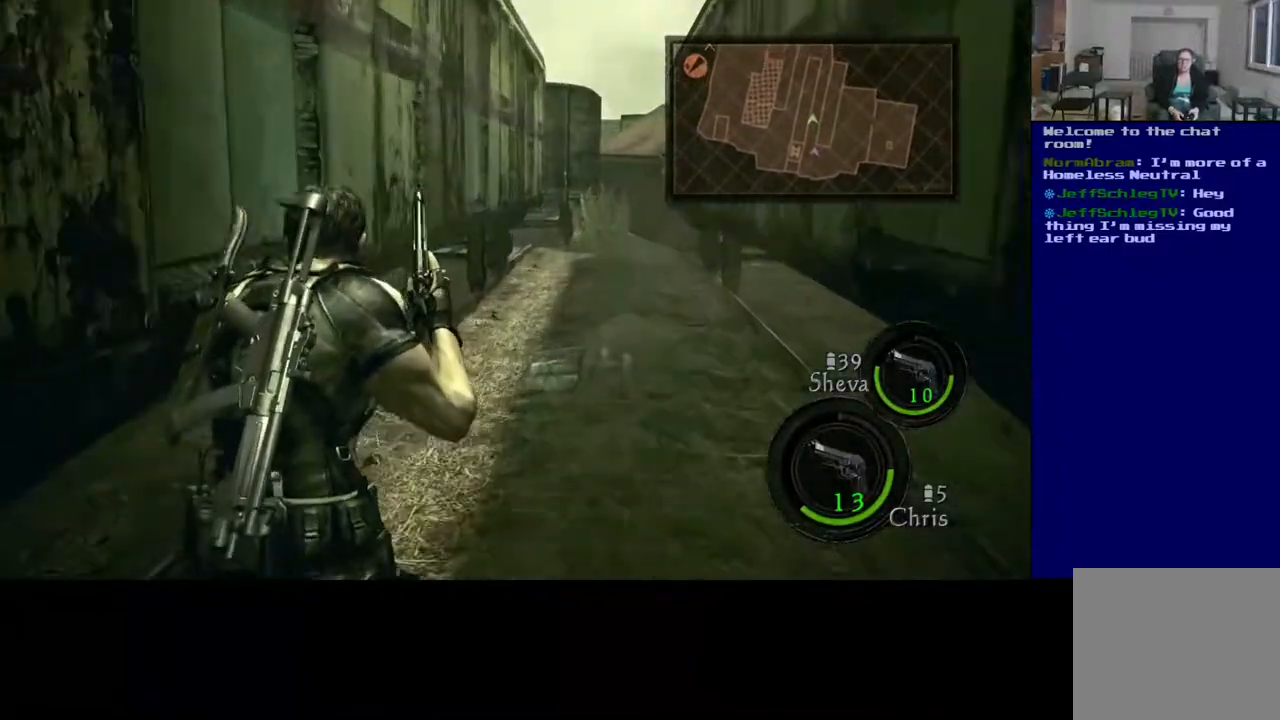
{"buttons": [], "left_stick": "up", "right_stick": "center", "events": []}